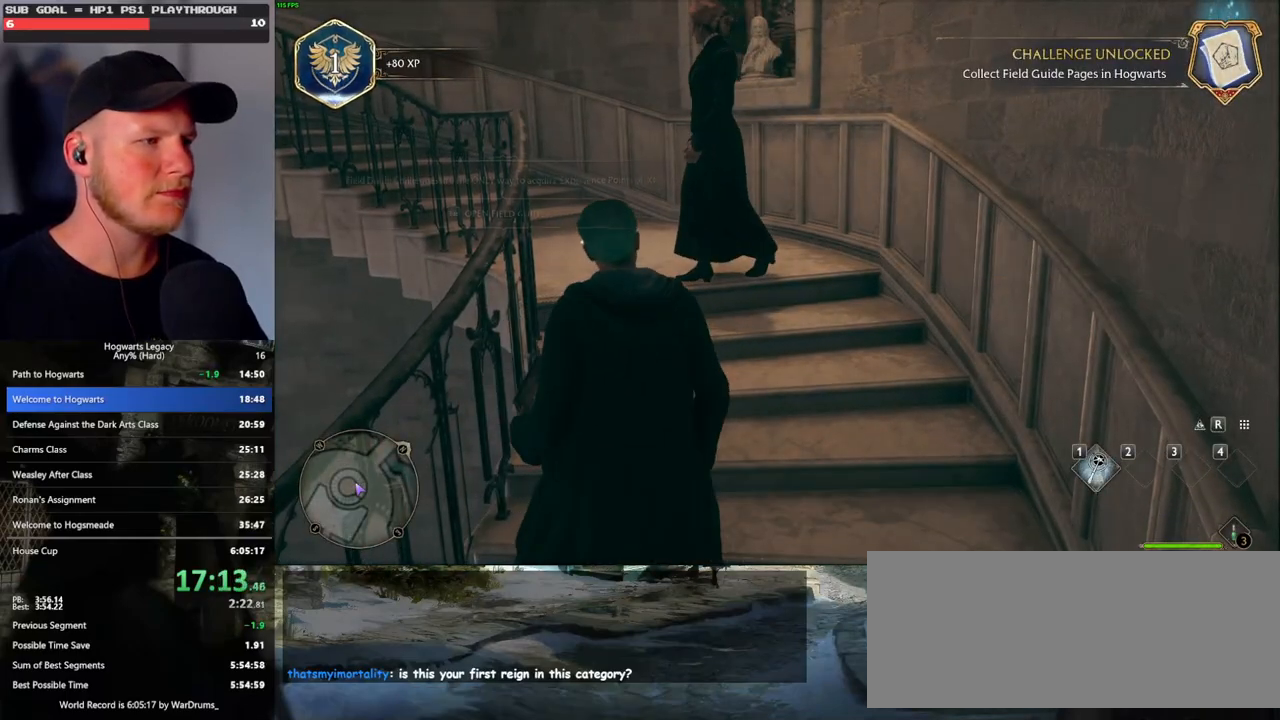
Gameplay with keyboard and mouse; each line is a JSON object with the keys and mouse buttons held at the frame after it. "events" lists presses ("down") and releases ("up") of ".", "/", "0", "1", "2", "3", "4", "5", "6", "7", "8", "9", "a", "alt_l", "alt_r", "b", "backslash", "backspace", "c", "caps_lock", "comma", "ctrl_l", "ctrl_r", "d", "e", "equals", "escape", "f", "f1", "f10", "f11", "f12", "f2", "f3", "f4", "f5", "f6", "f7", "f8", "f9", "g", "h", "i", "j", "k", "l", "lbracket", "m", "minus", "n", "o", "p", "q", "quote", "r", "rbracket", "return", "s", "semicolon", "shift_l", "shift_r", "space", "super_l", "super_r", "t", "tab", "tilde", "u", "v", "w", "x", "y", "z", "mouse_left", "mouse_wheel", "mouse_right", "mouse_mb4" and "mouse_mb5" between this image and that frame as [ms after this image, input, new state], when the widget could be followed in between. "mouse_left", "mouse_wheel", "mouse_right", "mouse_mb4", "mouse_mb5" = the "left", "wheel", "right", "mb4", "mb5" buttons of the "mouse" list. No other keys are recorded. "wheel" means that the mouse wheel is clicked or scrolled. Mouse movement is not recorded.
{"keys": [], "mouse": [], "events": [[100, "s", "up"], [283, "escape", "down"], [367, "escape", "up"]]}
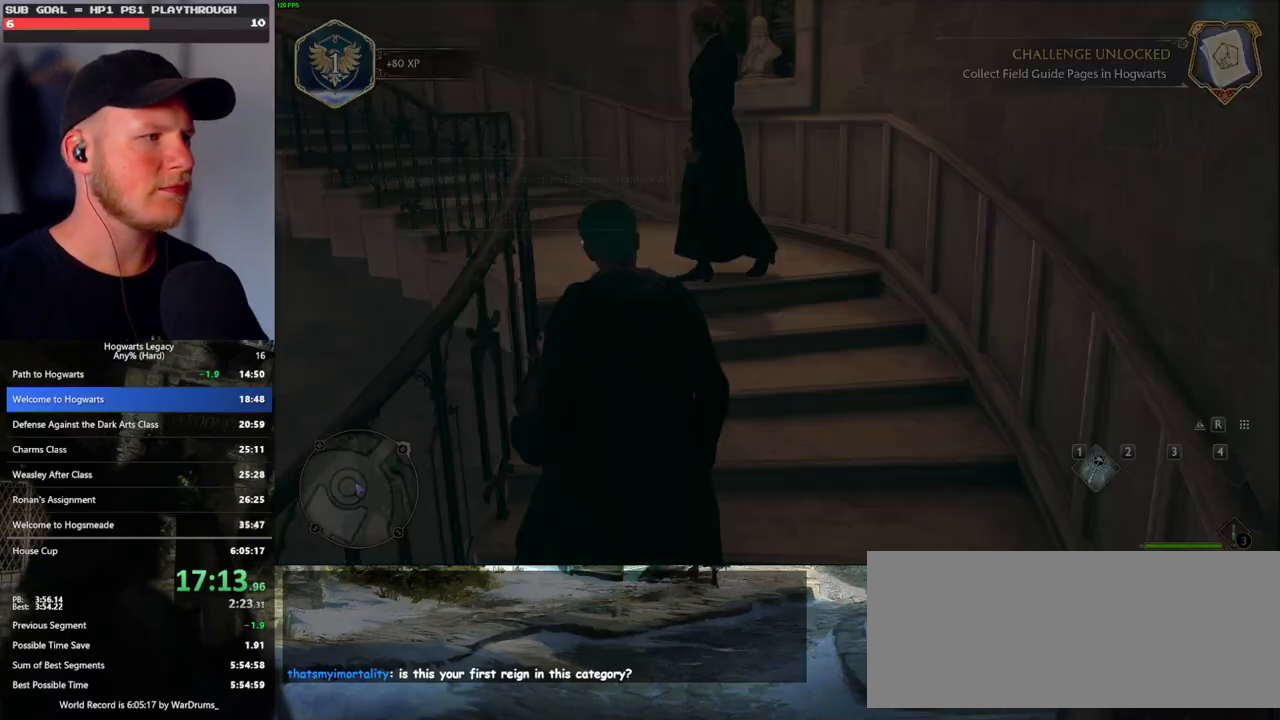
{"keys": [], "mouse": [], "events": []}
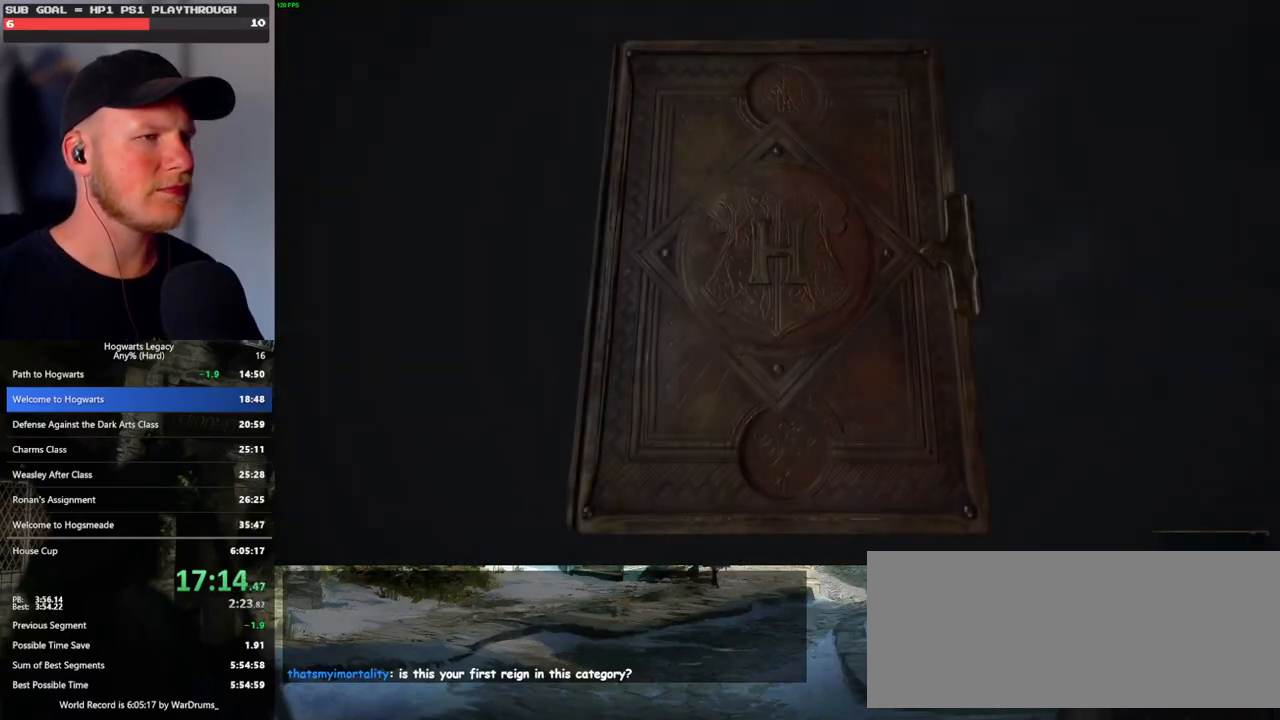
{"keys": [], "mouse": [], "events": [[183, "space", "down"], [267, "space", "up"], [367, "space", "down"], [483, "space", "up"]]}
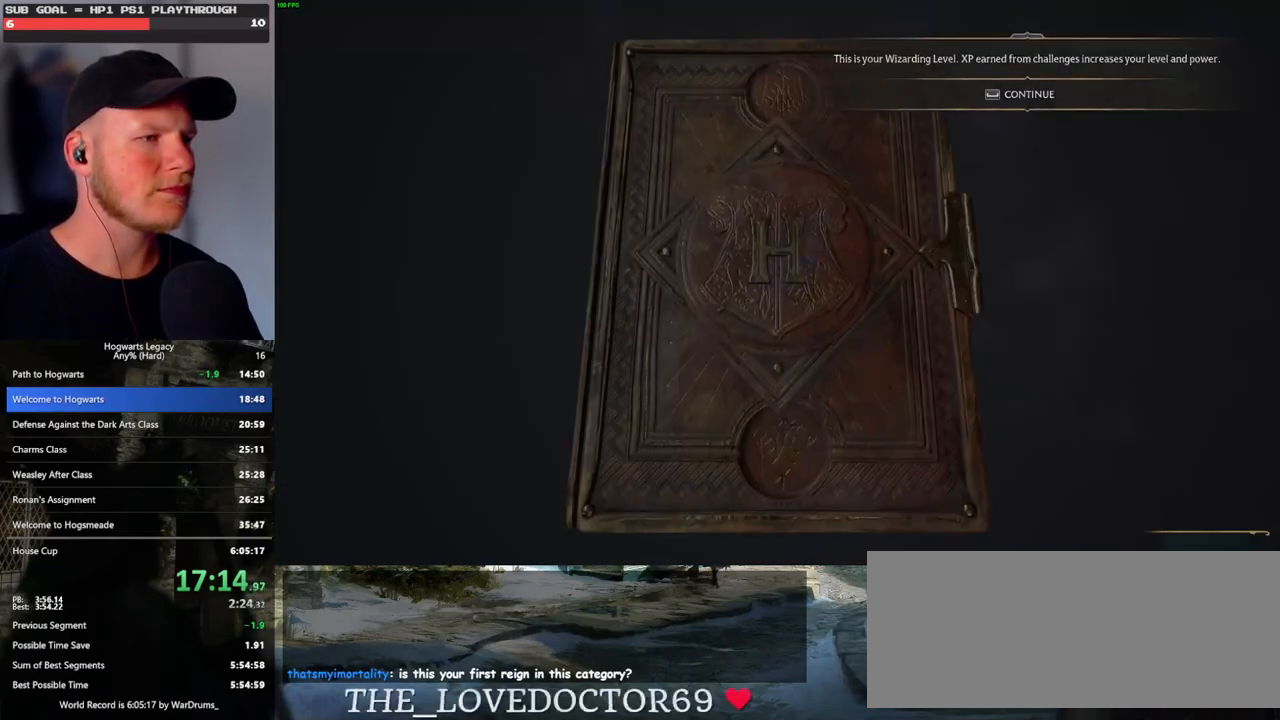
{"keys": [], "mouse": [], "events": [[67, "space", "down"], [150, "space", "up"]]}
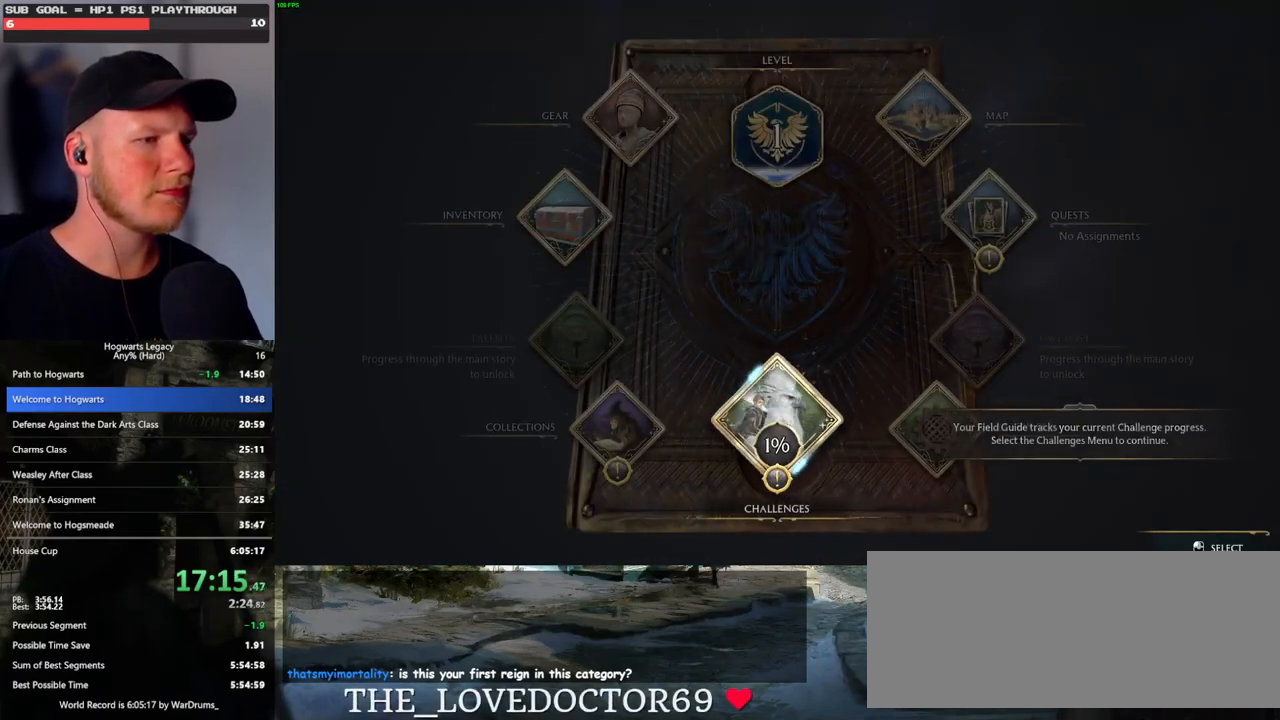
{"keys": [], "mouse": [], "events": [[117, "mouse_left", "down"], [200, "mouse_left", "up"]]}
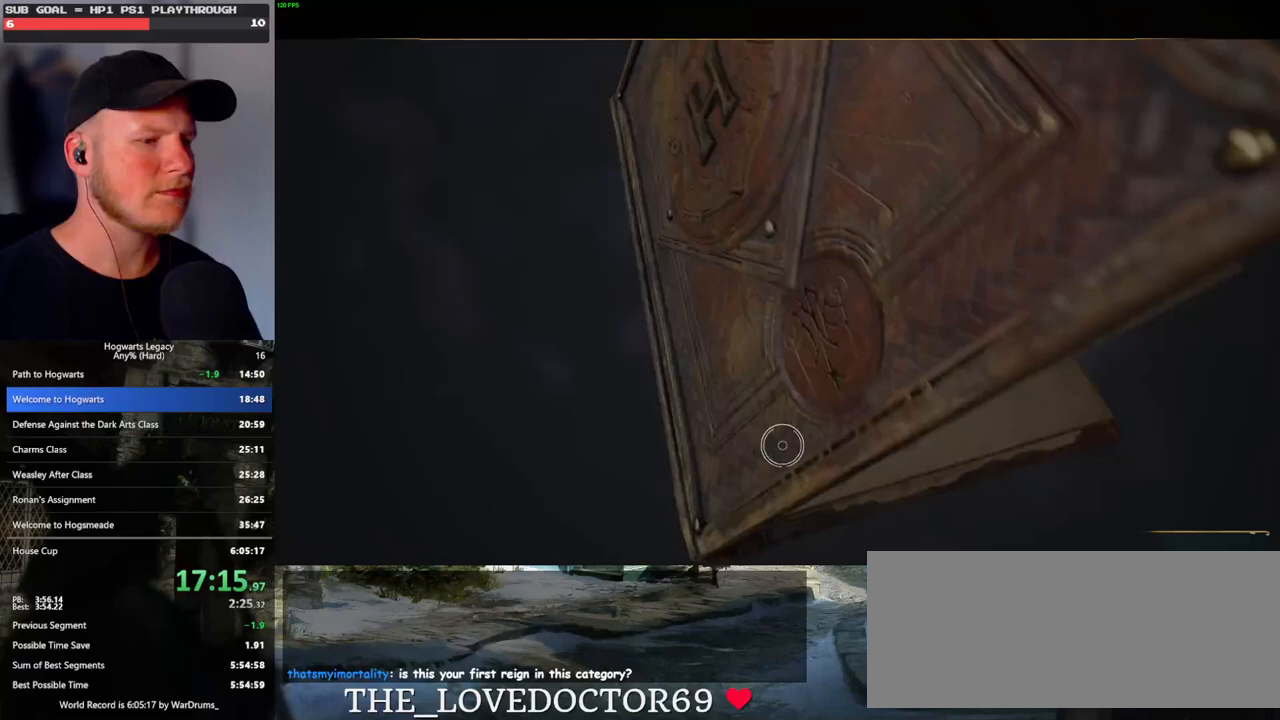
{"keys": [], "mouse": [], "events": []}
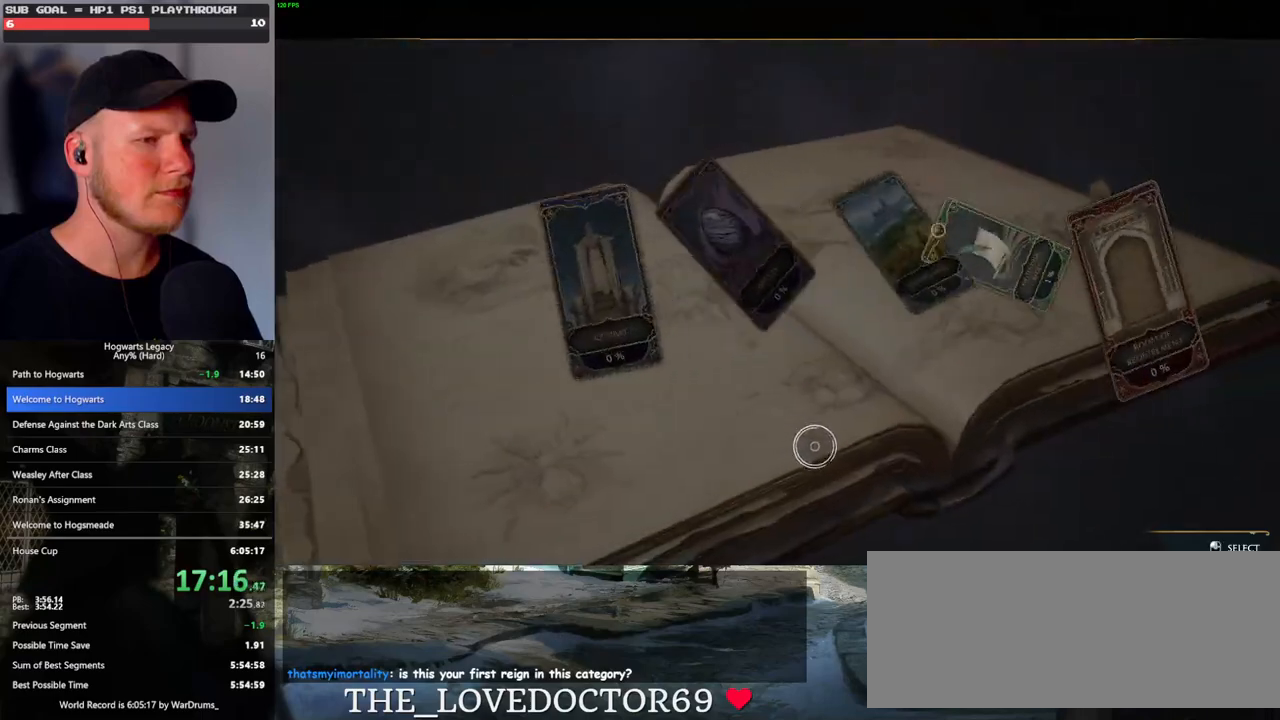
{"keys": [], "mouse": ["left"], "events": [[433, "mouse_left", "down"]]}
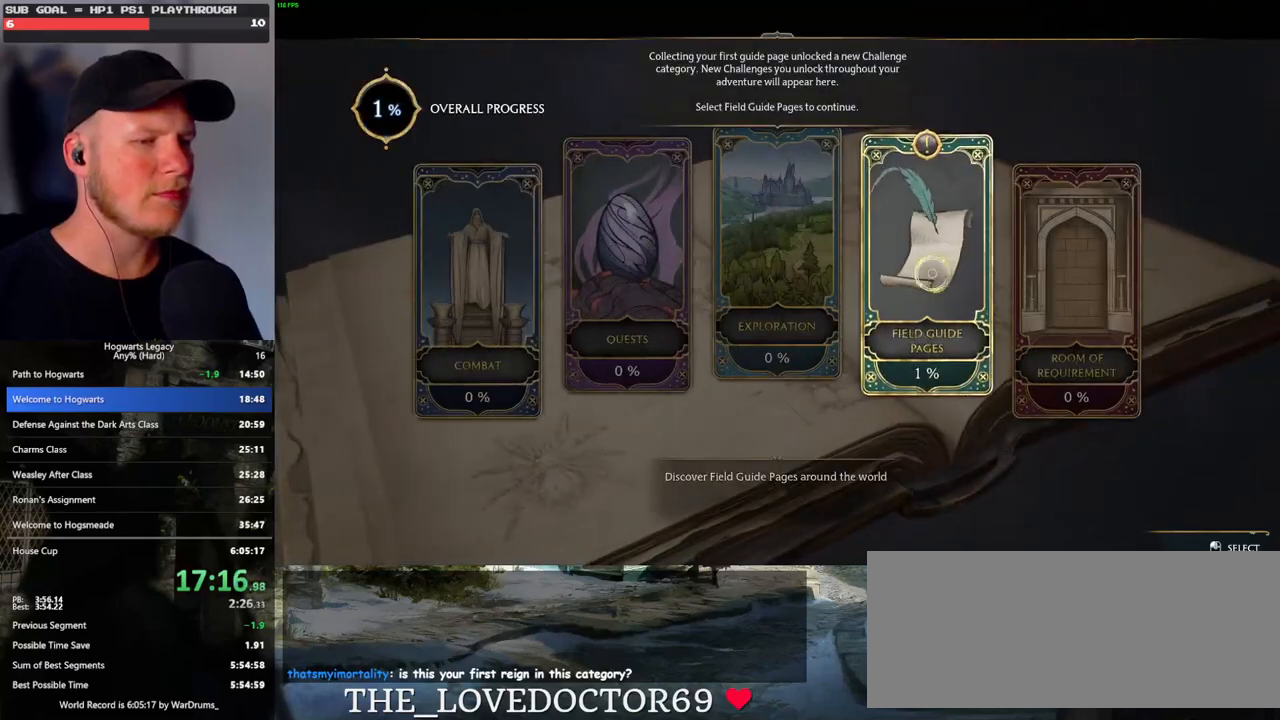
{"keys": [], "mouse": [], "events": [[50, "mouse_left", "up"], [433, "space", "down"], [500, "space", "up"]]}
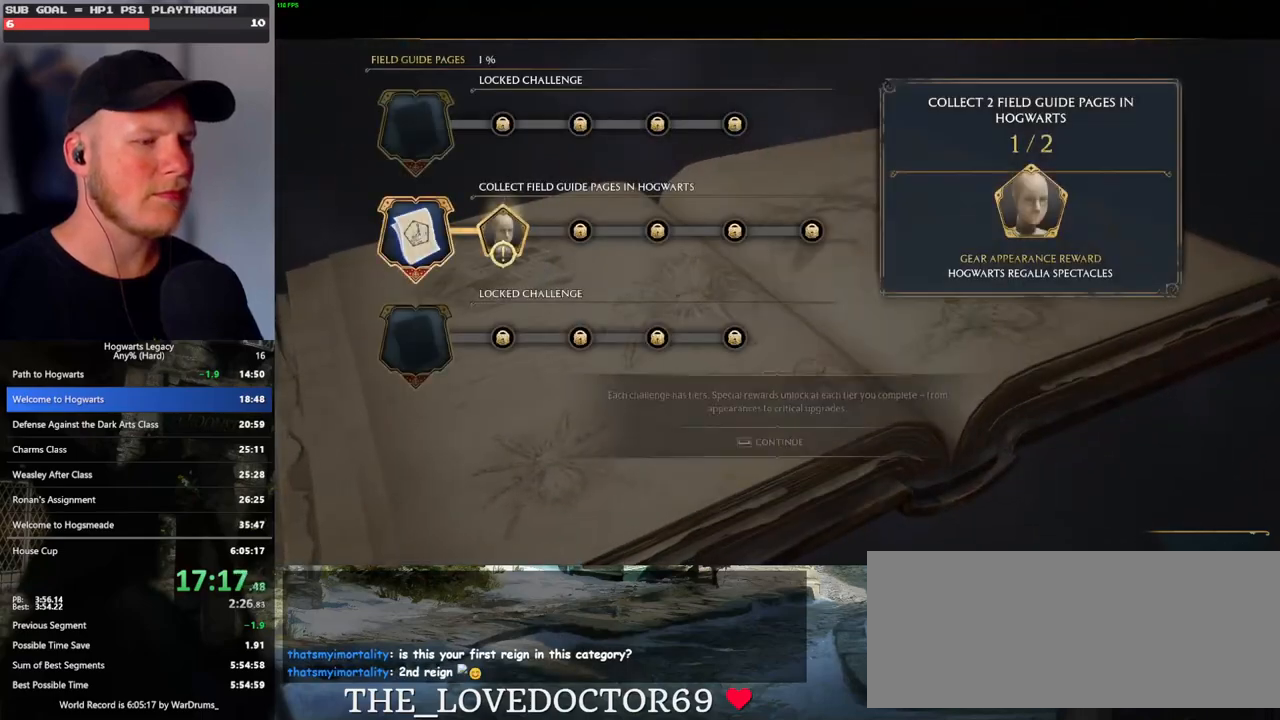
{"keys": ["escape"], "mouse": [], "events": [[83, "space", "down"], [150, "space", "up"], [467, "escape", "down"]]}
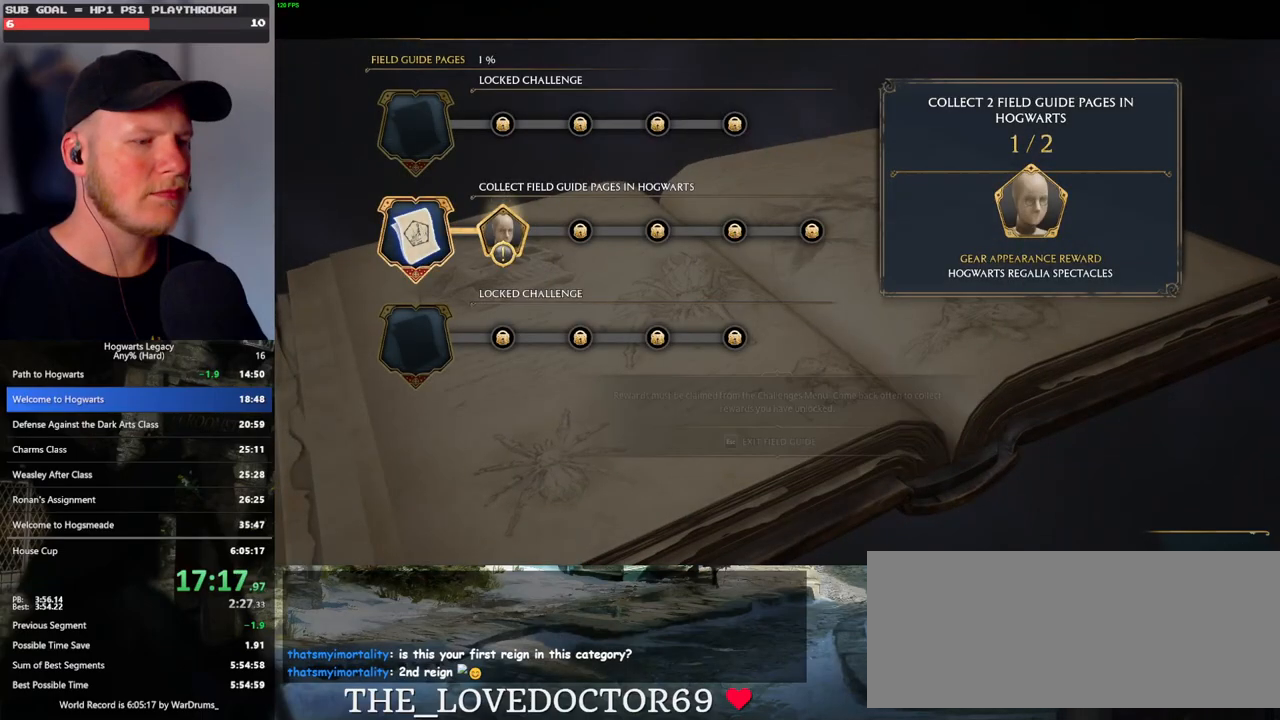
{"keys": [], "mouse": [], "events": [[67, "escape", "up"], [150, "escape", "down"], [250, "escape", "up"]]}
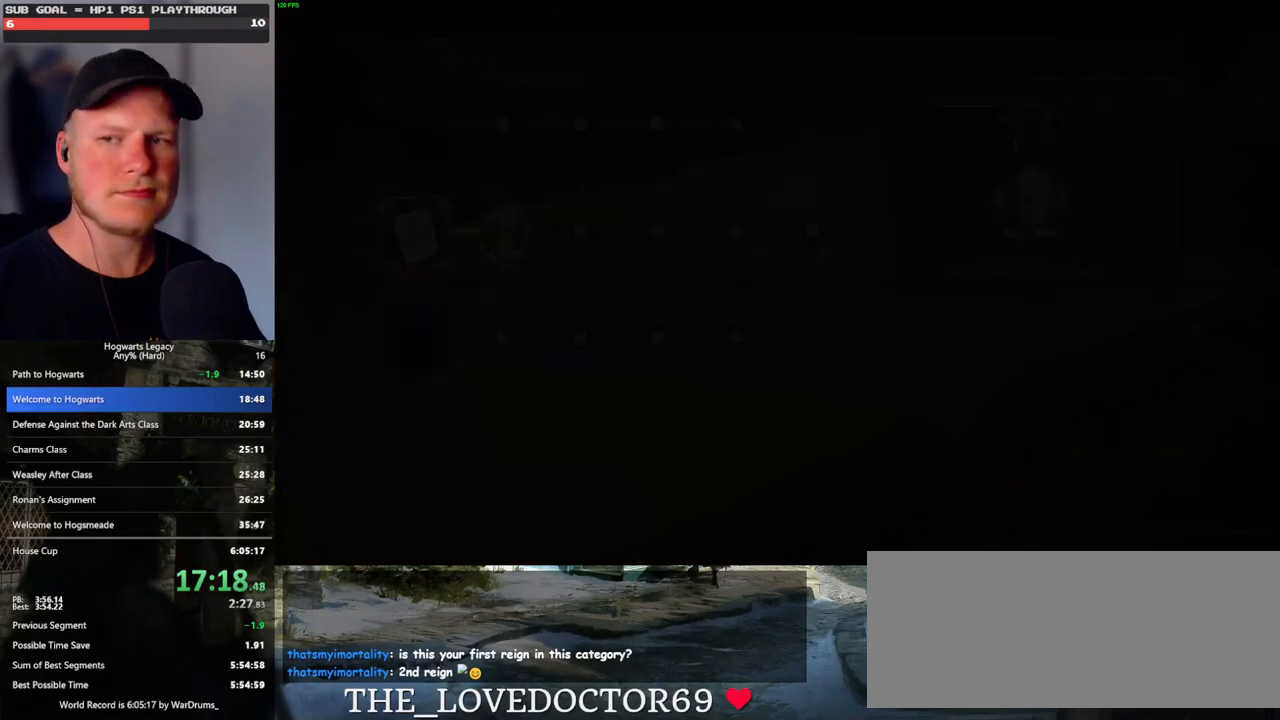
{"keys": ["a"], "mouse": [], "events": [[350, "a", "down"]]}
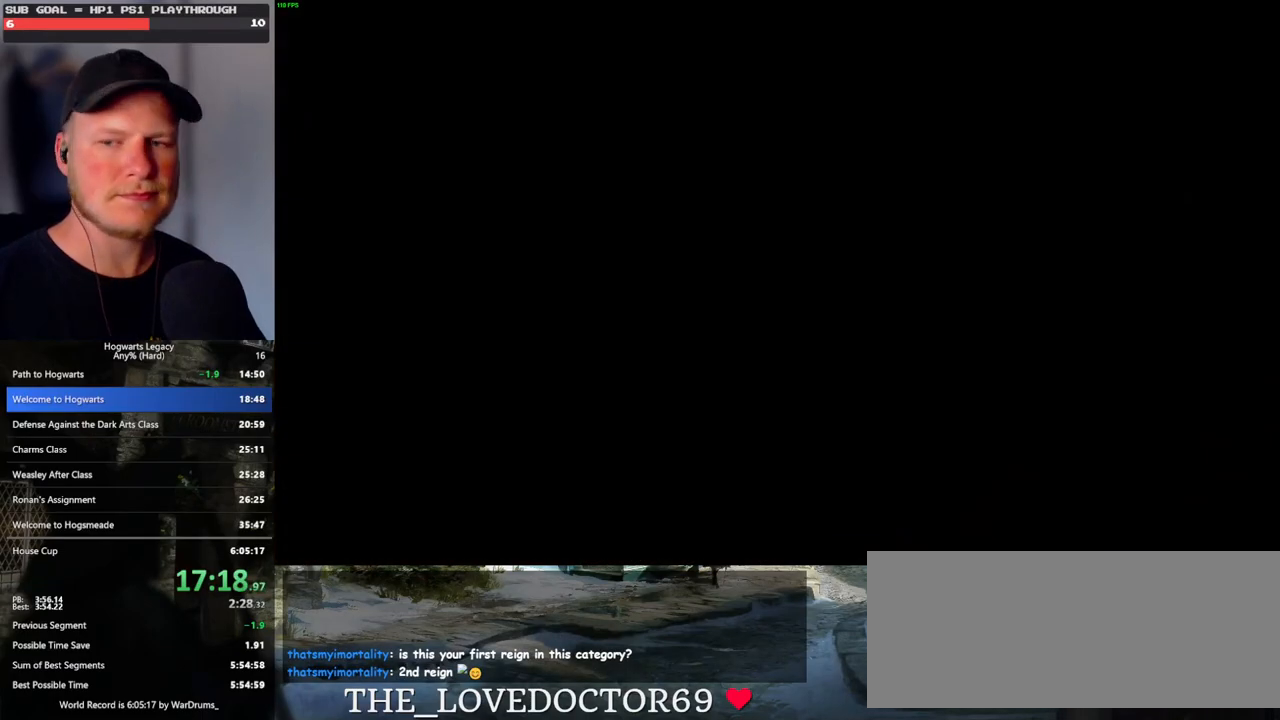
{"keys": ["a"], "mouse": [], "events": []}
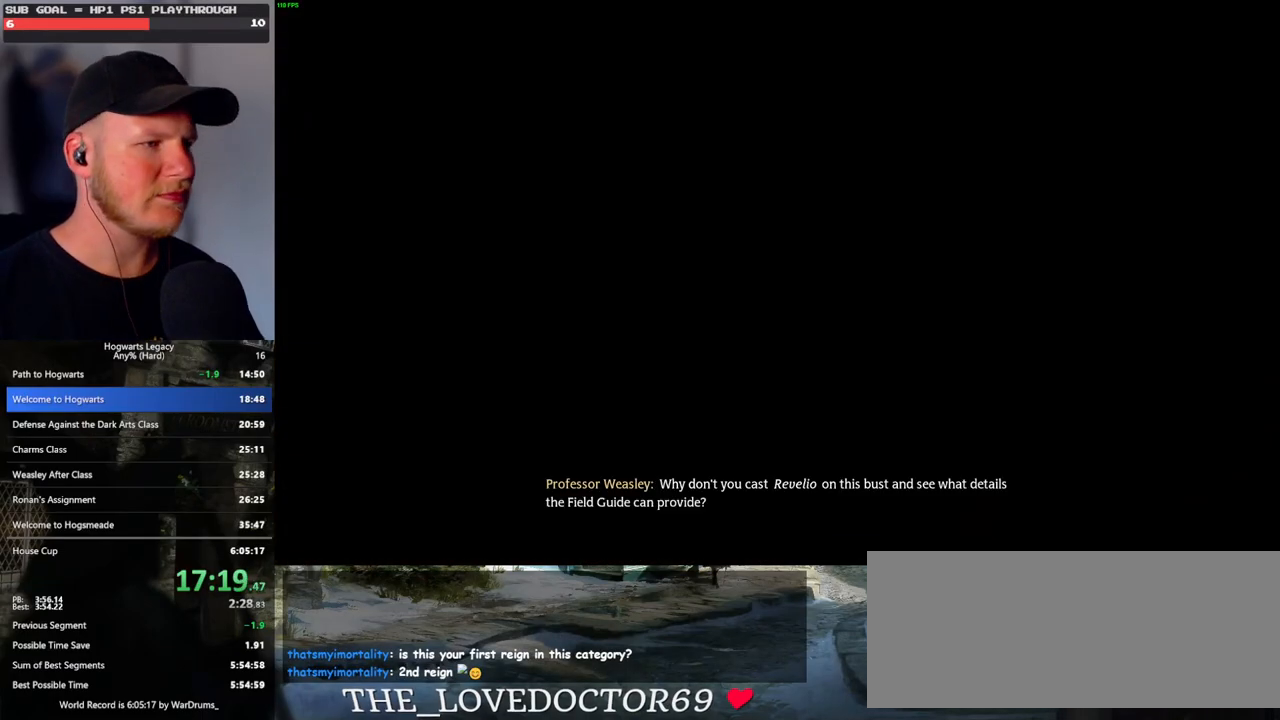
{"keys": ["d", "w"], "mouse": [], "events": [[183, "w", "down"], [333, "mouse_left", "down"], [383, "d", "down"], [417, "a", "up"], [450, "mouse_left", "up"]]}
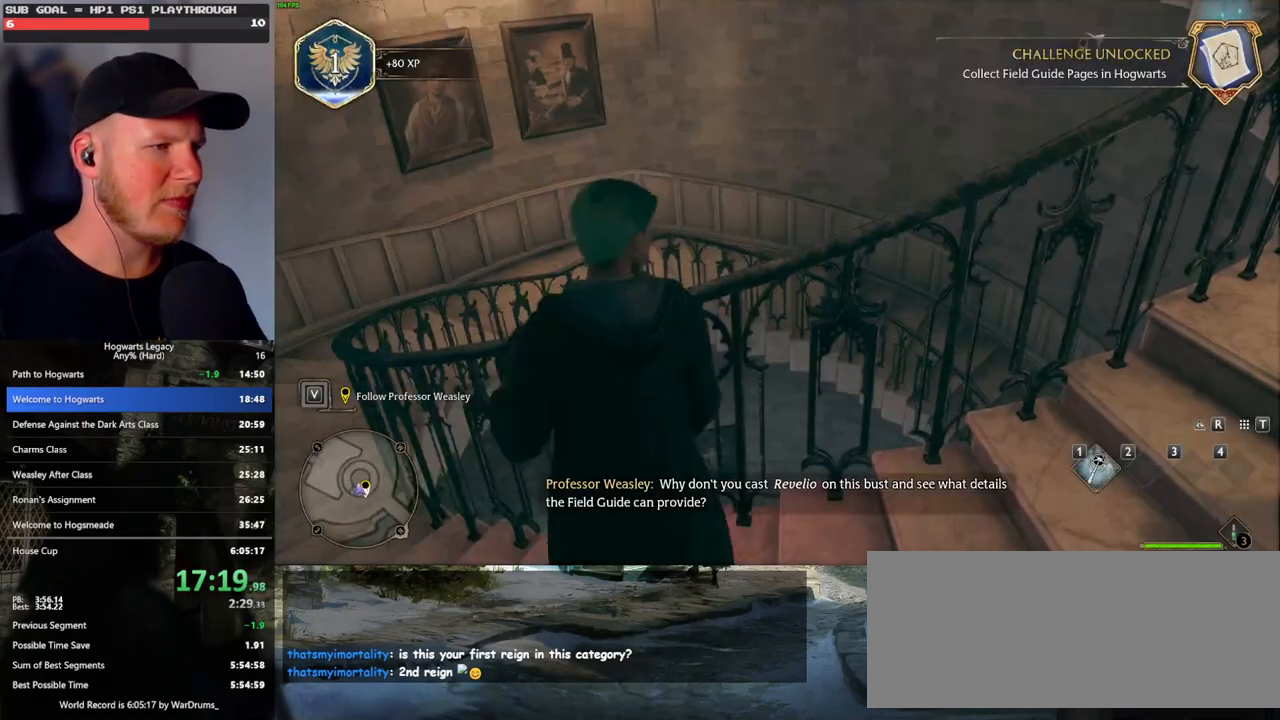
{"keys": ["d", "w"], "mouse": [], "events": [[100, "mouse_mb5", "down"], [183, "a", "down"], [233, "d", "up"], [233, "mouse_mb5", "up"], [367, "d", "down"], [400, "a", "up"]]}
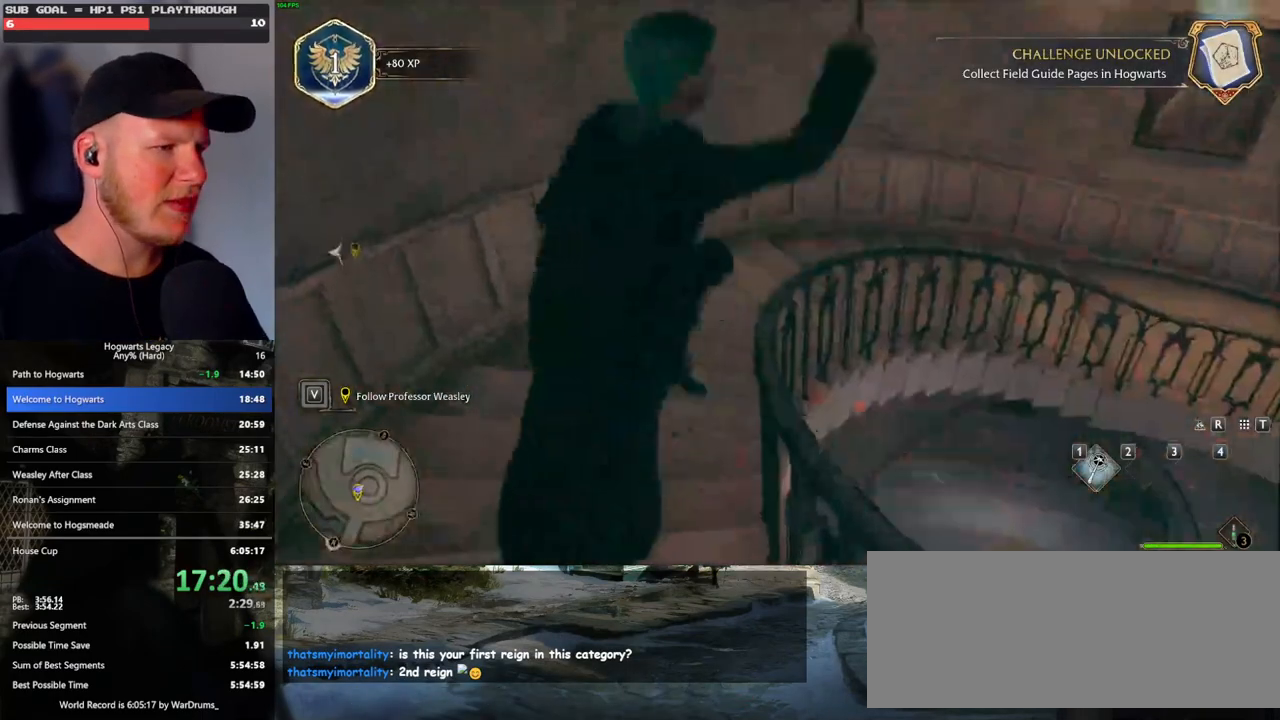
{"keys": ["d", "w"], "mouse": [], "events": [[33, "d", "up"], [267, "d", "down"]]}
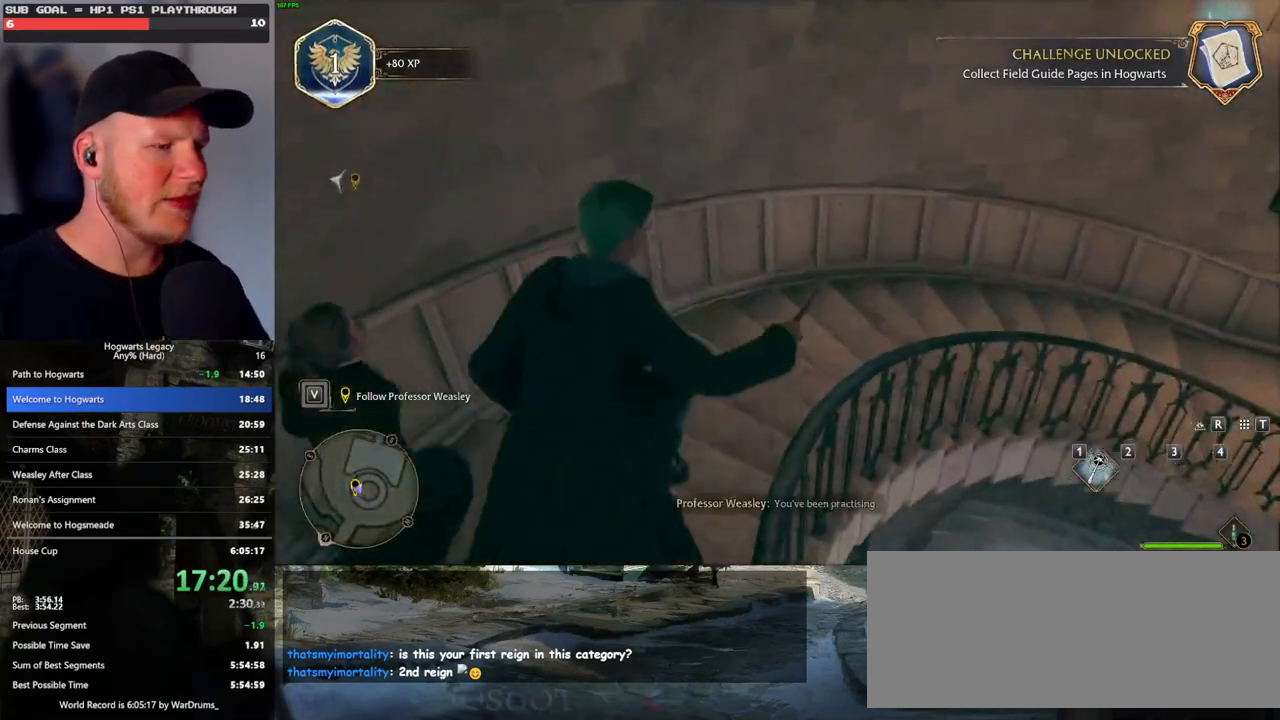
{"keys": ["d", "w"], "mouse": [], "events": [[100, "mouse_left", "down"], [183, "mouse_left", "up"], [300, "mouse_mb5", "down"], [467, "mouse_mb5", "up"]]}
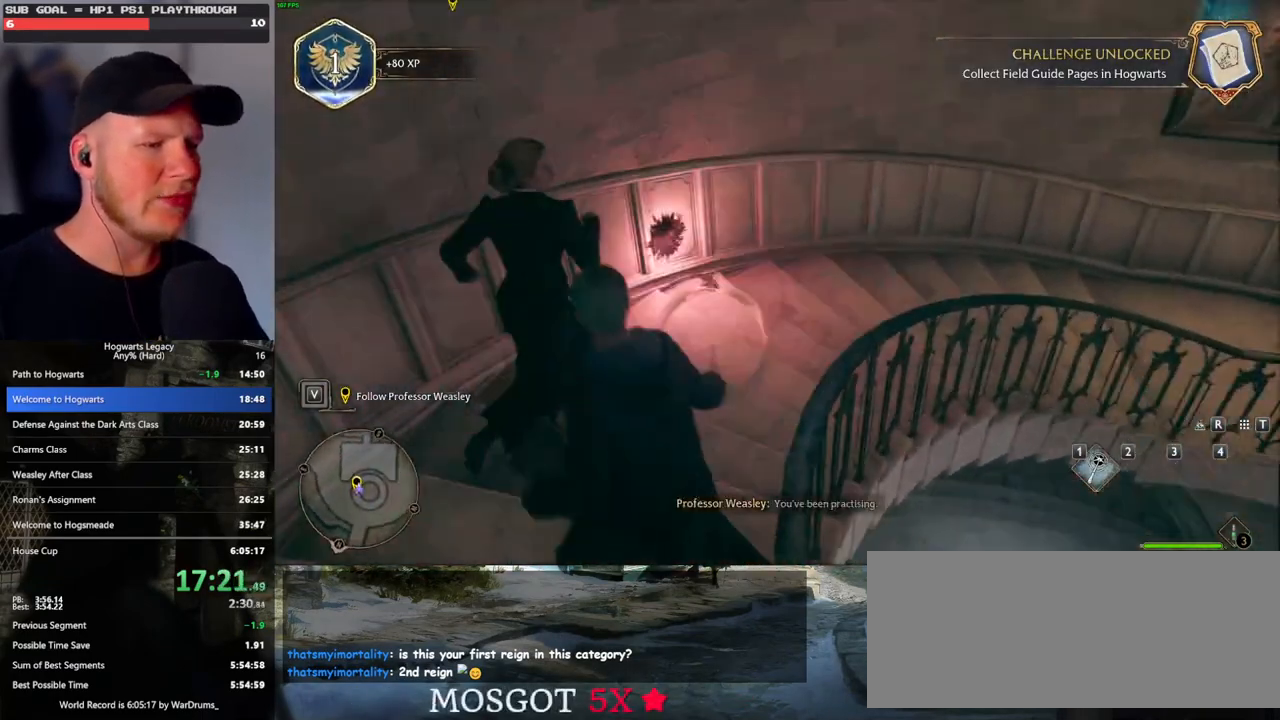
{"keys": ["d", "w"], "mouse": [], "events": []}
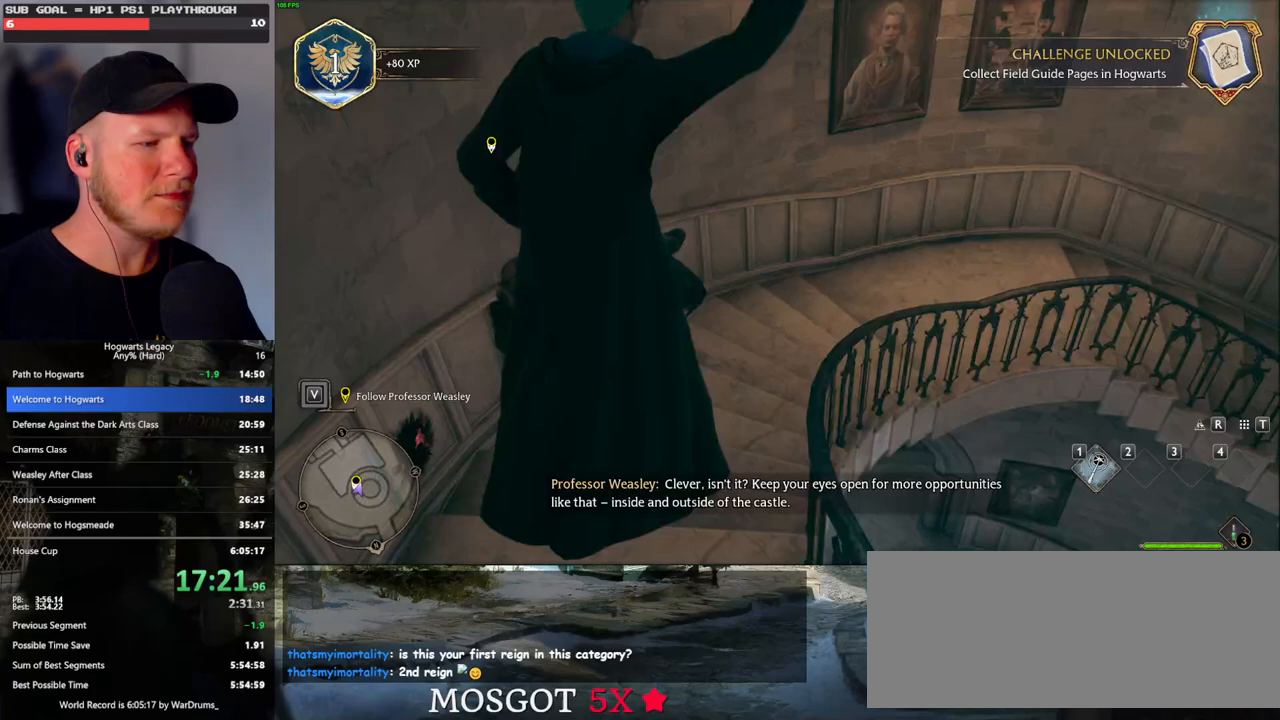
{"keys": ["d", "w"], "mouse": ["mb5"], "events": [[167, "mouse_left", "down"], [267, "mouse_left", "up"], [467, "mouse_mb5", "down"]]}
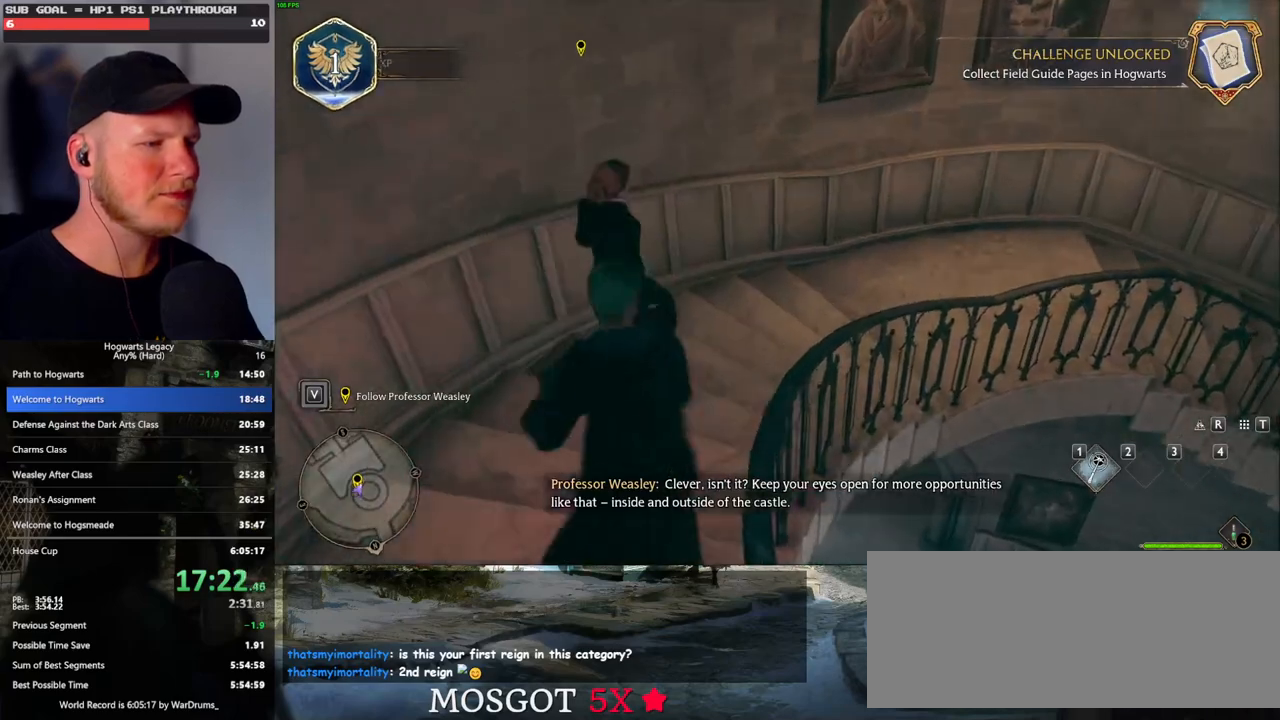
{"keys": ["d", "w"], "mouse": [], "events": [[117, "mouse_mb5", "up"]]}
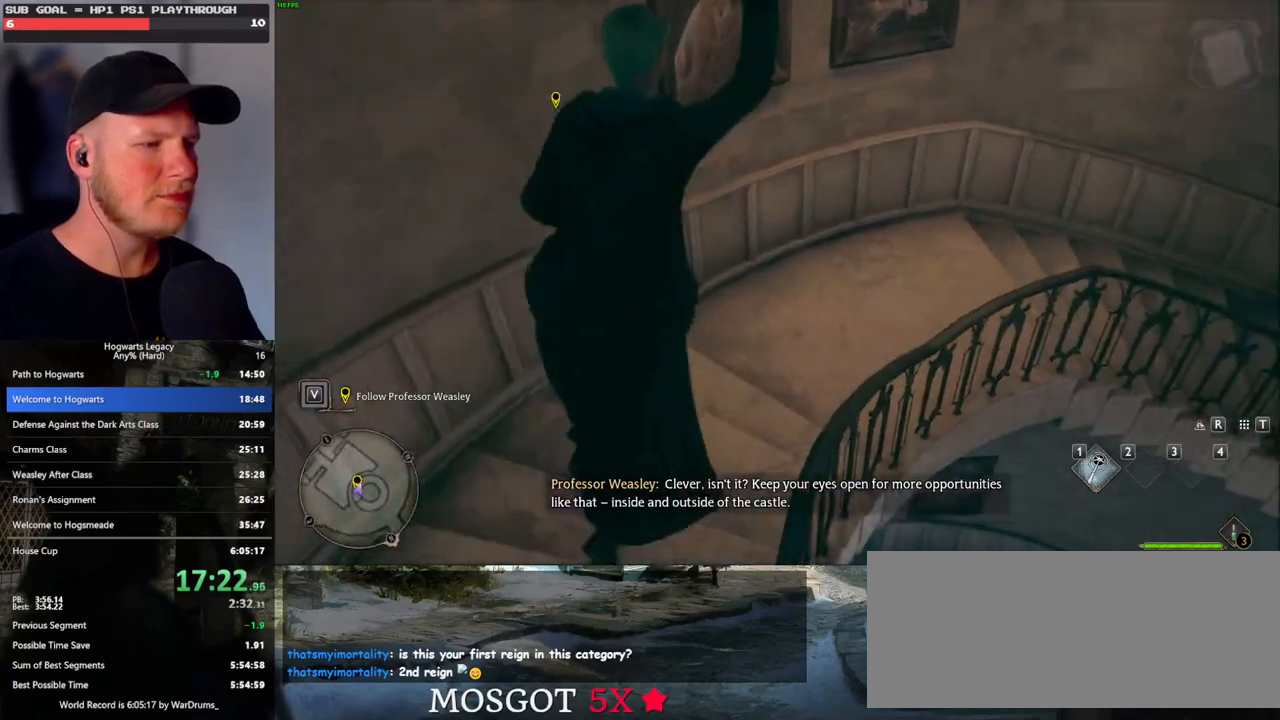
{"keys": ["d", "w"], "mouse": [], "events": [[400, "mouse_left", "down"], [483, "mouse_left", "up"]]}
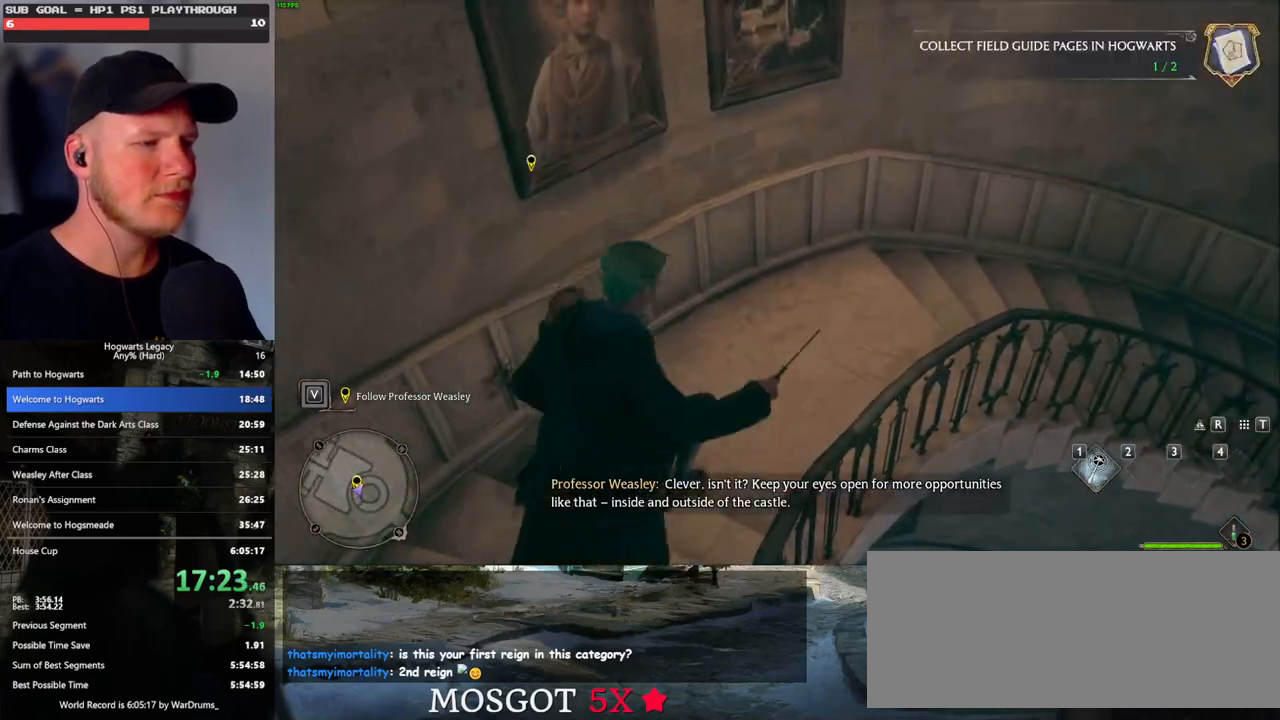
{"keys": ["d", "w"], "mouse": [], "events": [[200, "mouse_mb5", "down"], [383, "mouse_mb5", "up"]]}
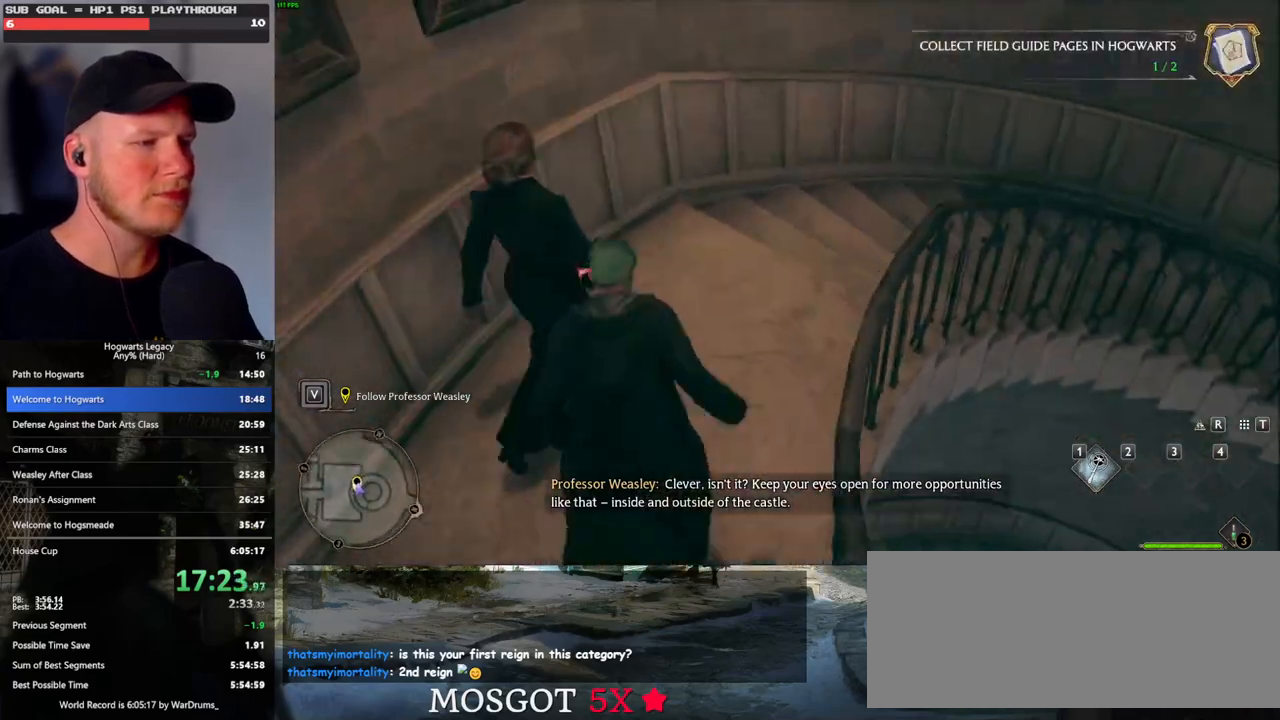
{"keys": ["d", "w"], "mouse": [], "events": []}
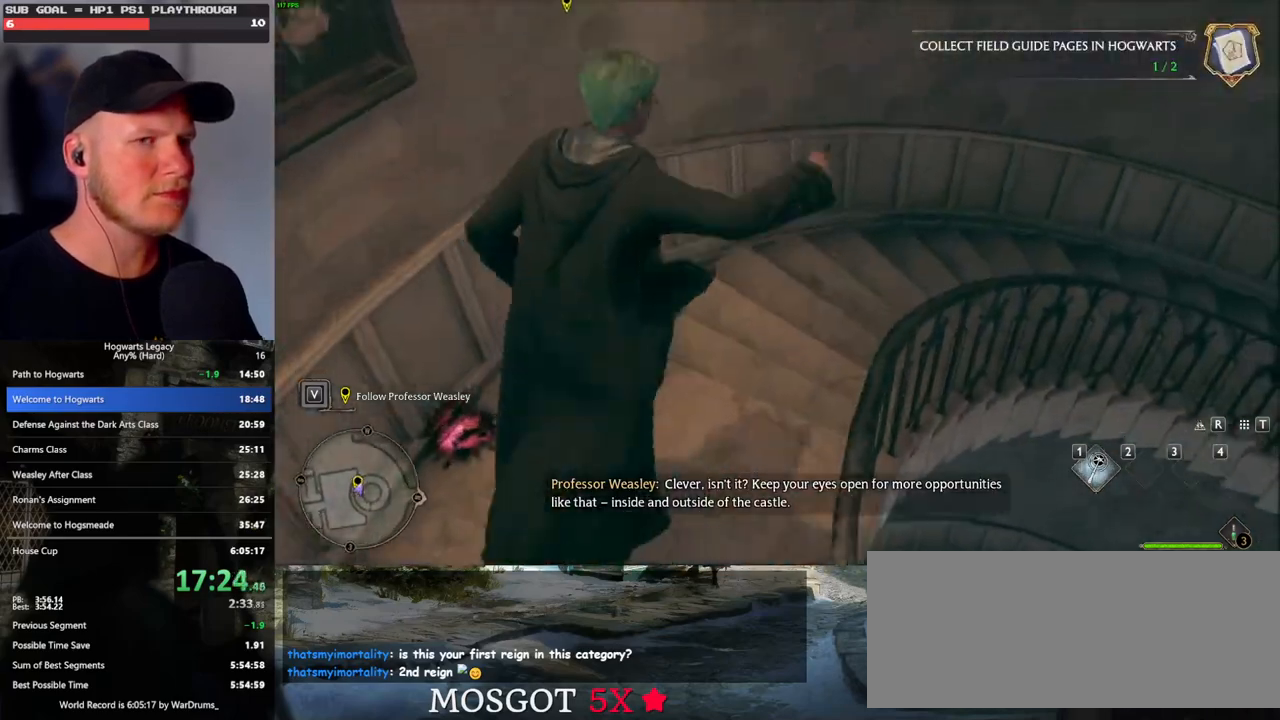
{"keys": ["d", "w"], "mouse": [], "events": [[117, "mouse_left", "down"], [217, "mouse_left", "up"], [350, "mouse_mb5", "down"], [500, "mouse_mb5", "up"]]}
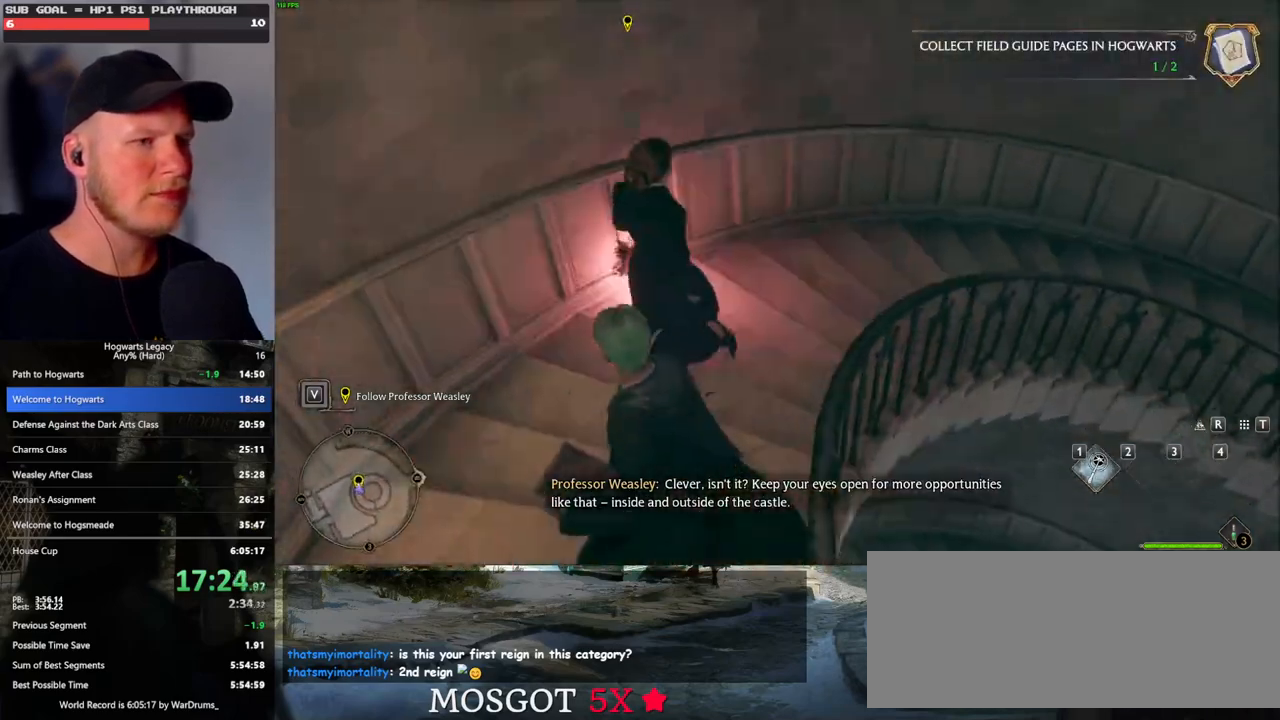
{"keys": ["d", "w"], "mouse": [], "events": []}
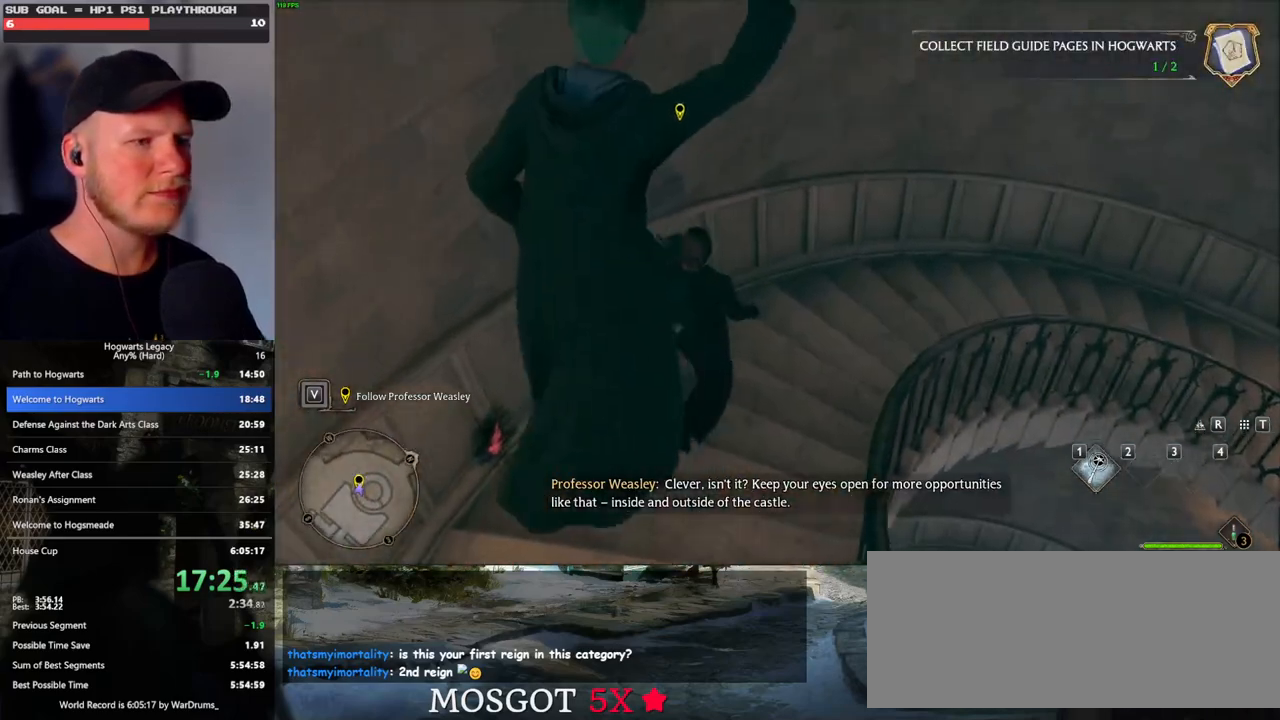
{"keys": ["d", "w"], "mouse": [], "events": [[267, "mouse_left", "down"], [383, "mouse_left", "up"]]}
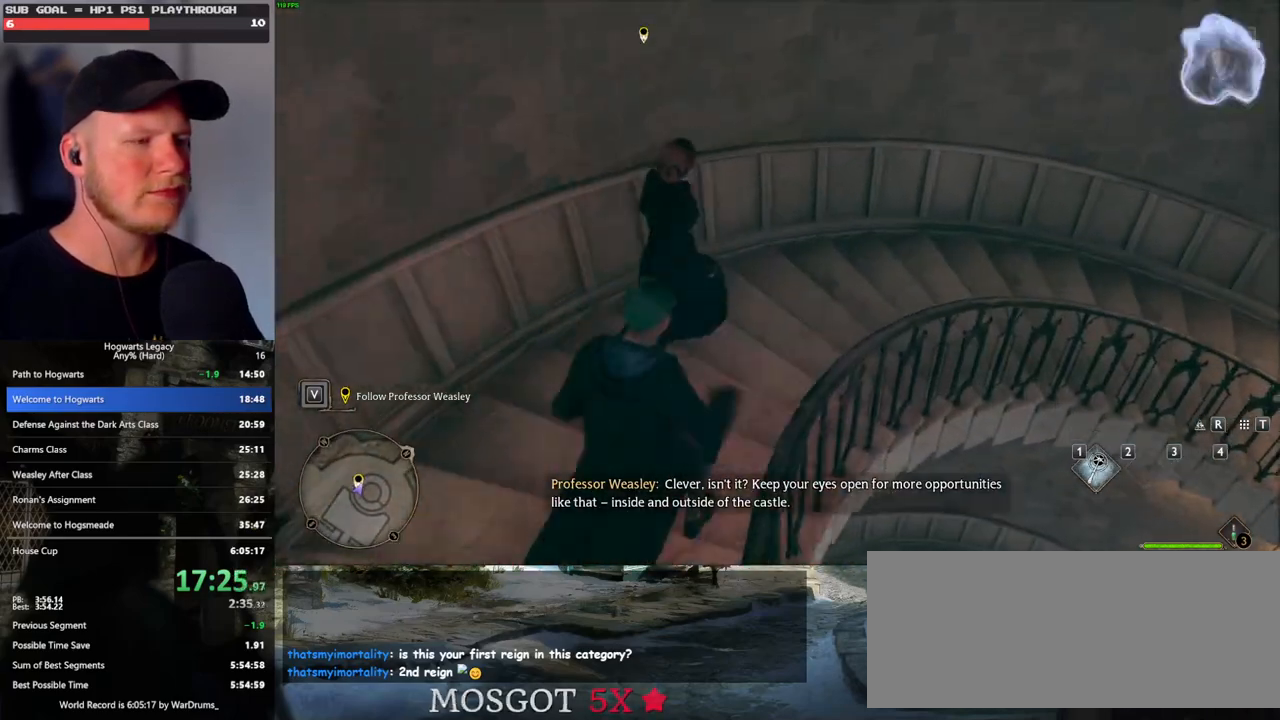
{"keys": ["d", "w"], "mouse": [], "events": [[67, "mouse_mb5", "down"], [217, "mouse_mb5", "up"]]}
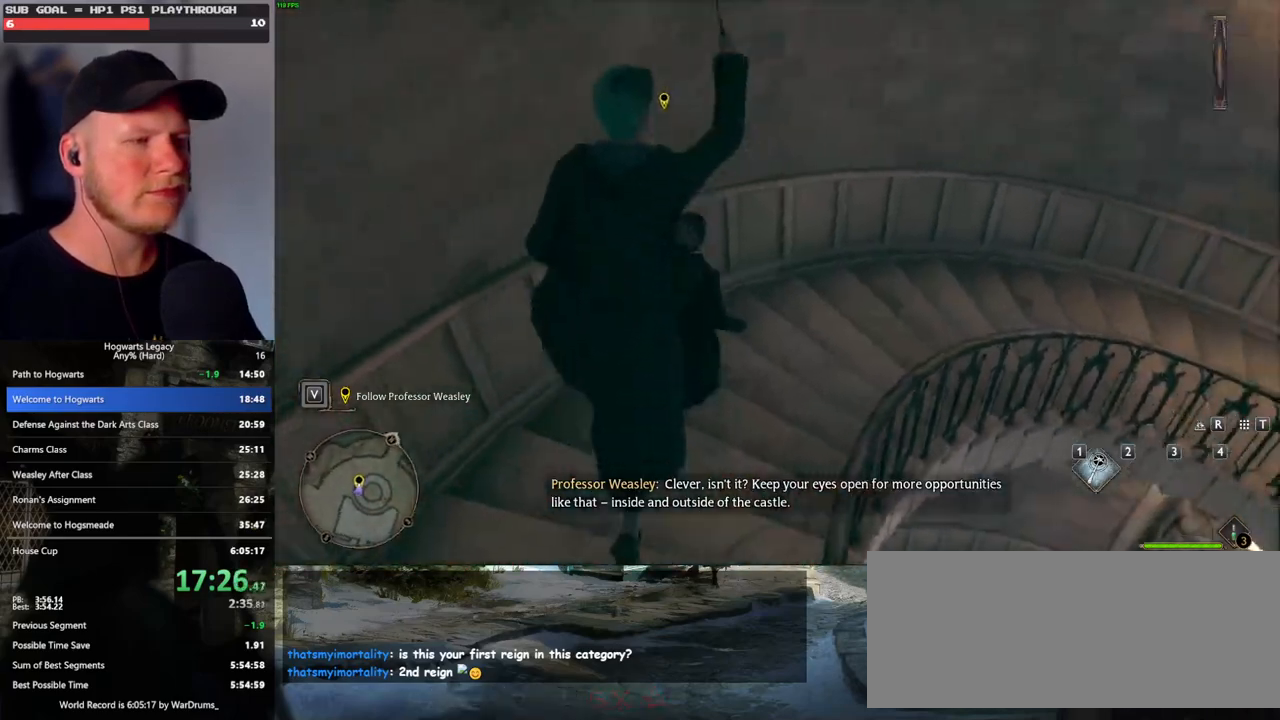
{"keys": ["d", "w"], "mouse": ["left"], "events": [[433, "mouse_left", "down"]]}
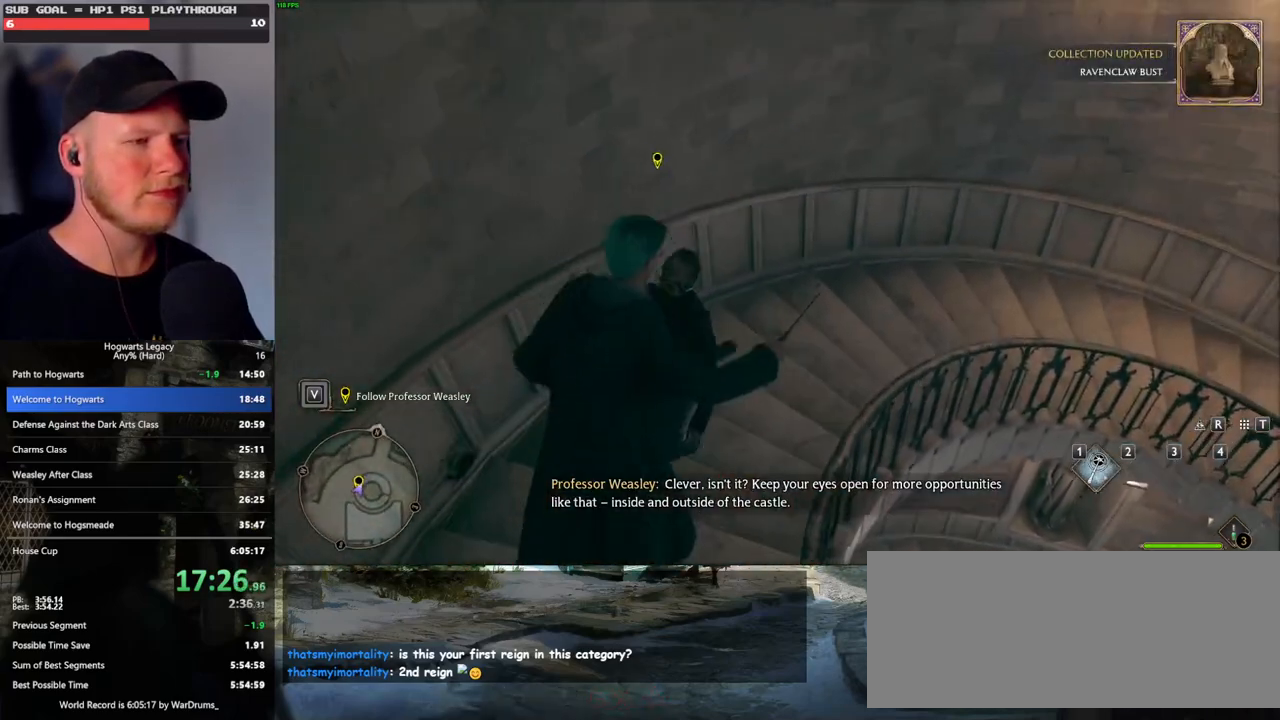
{"keys": ["d", "w"], "mouse": [], "events": [[50, "mouse_left", "up"], [250, "mouse_mb5", "down"], [367, "mouse_mb5", "up"]]}
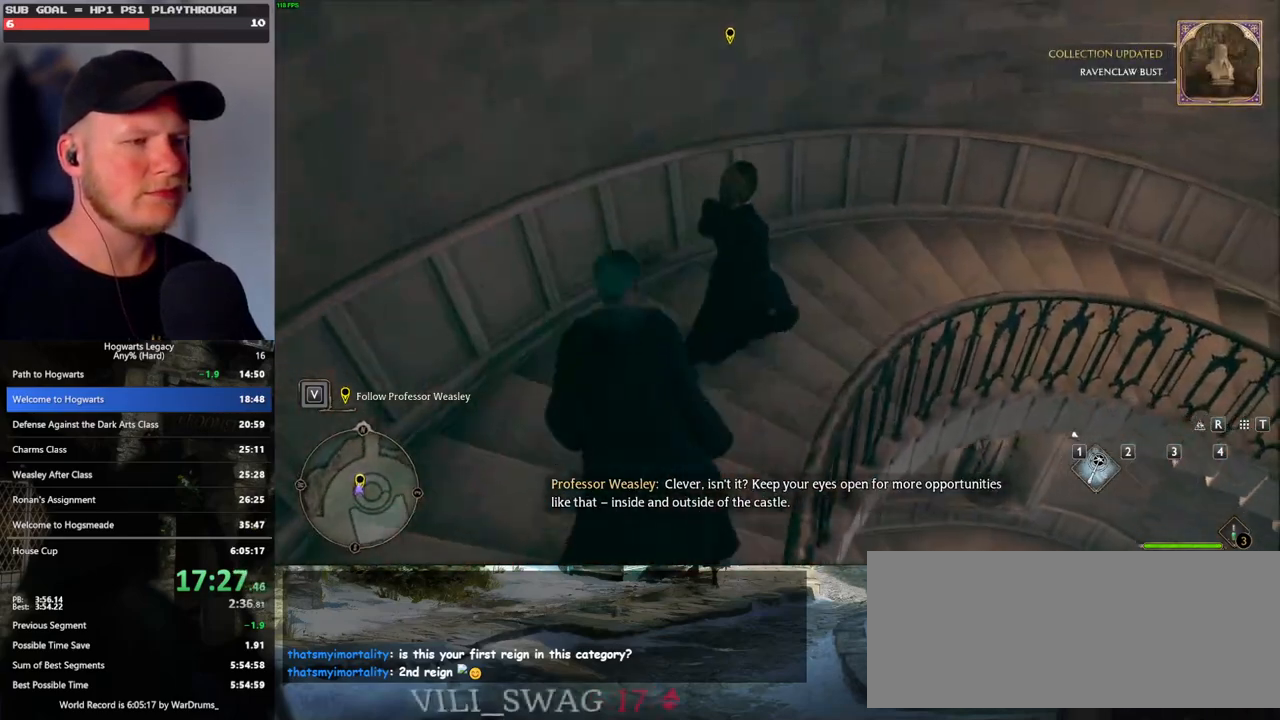
{"keys": ["d", "w"], "mouse": [], "events": []}
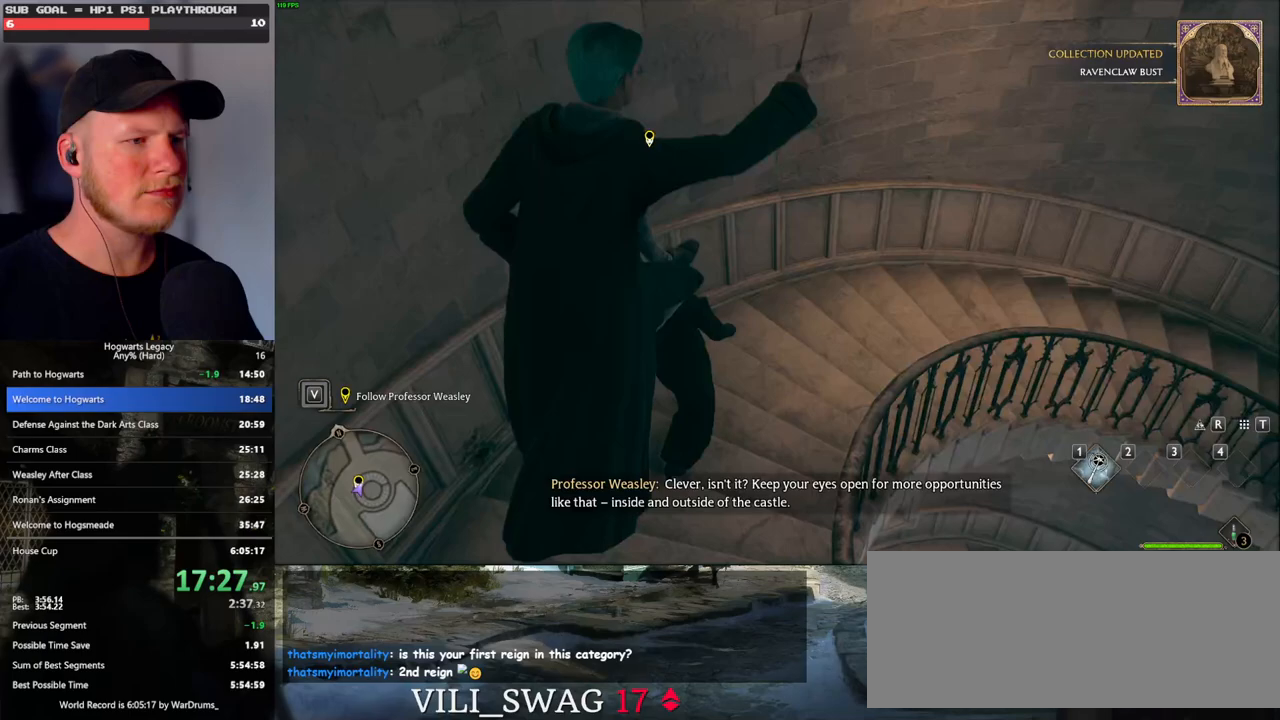
{"keys": ["d", "w"], "mouse": ["mb5"], "events": [[200, "mouse_left", "down"], [317, "mouse_left", "up"], [450, "mouse_mb5", "down"]]}
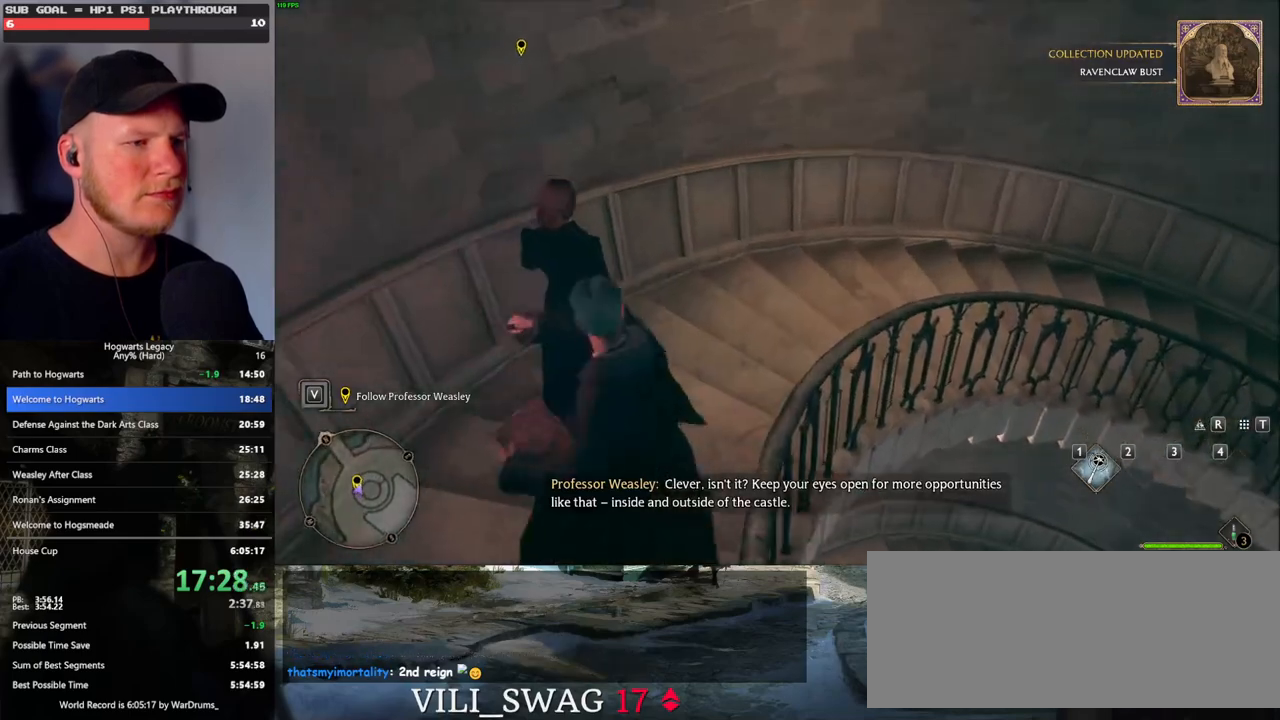
{"keys": ["d", "w"], "mouse": [], "events": [[117, "mouse_mb5", "up"]]}